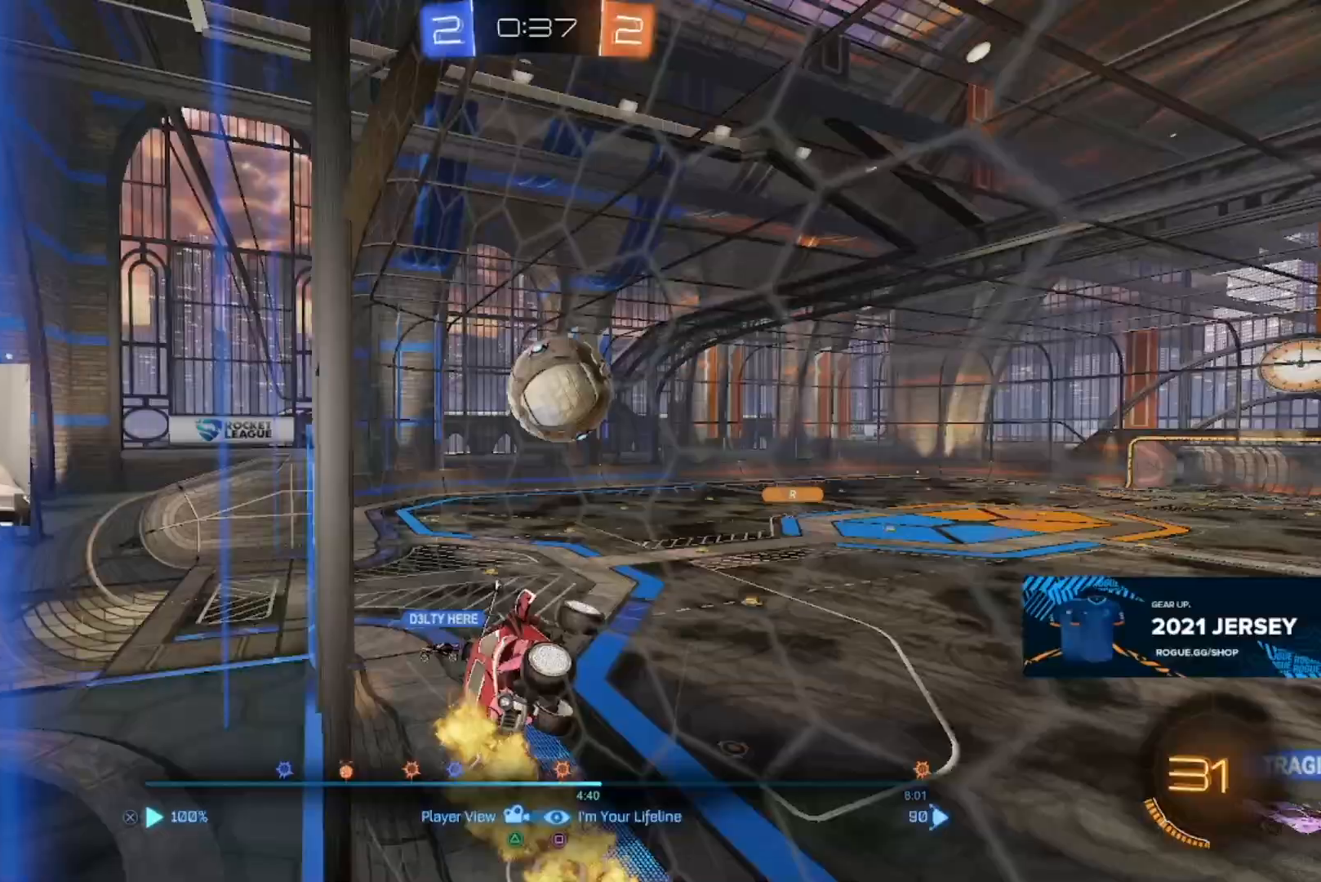
Gameplay with a controller (PlayStation layout); each line is a JSON object with the inputs held at the frame after it (dt_ms = milliseconds from this image to that frame). "events" lists button and stick changes between this image and that frame as [ms after this image, input, new state], when the widget could be followed in between.
{"dt_ms": 500, "buttons": [], "left_stick": "center", "right_stick": "center", "events": [[67, "right_stick", "left"], [367, "right_stick", "center"]]}
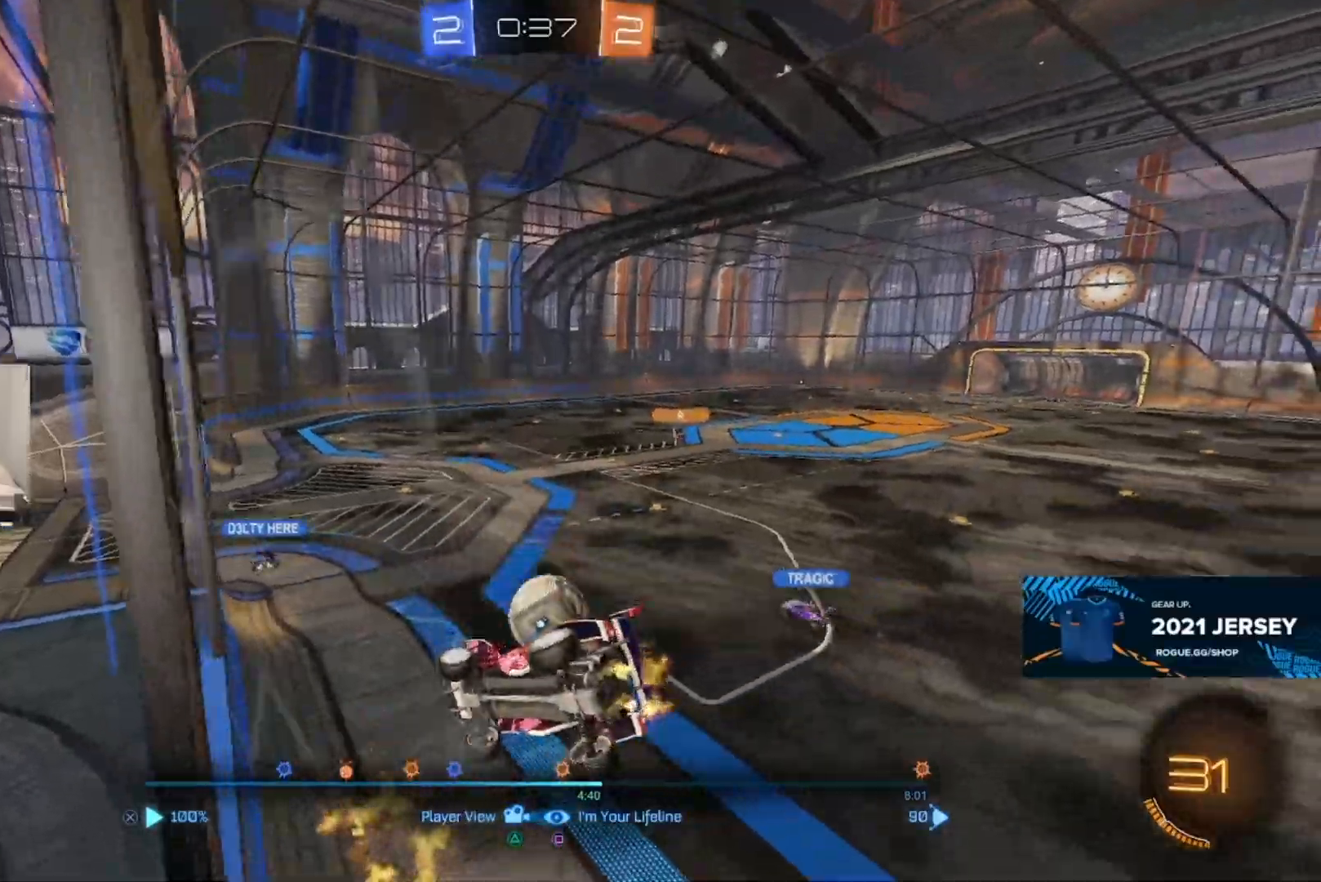
{"dt_ms": 500, "buttons": [], "left_stick": "center", "right_stick": "center", "events": [[50, "right_stick", "left"], [483, "right_stick", "center"]]}
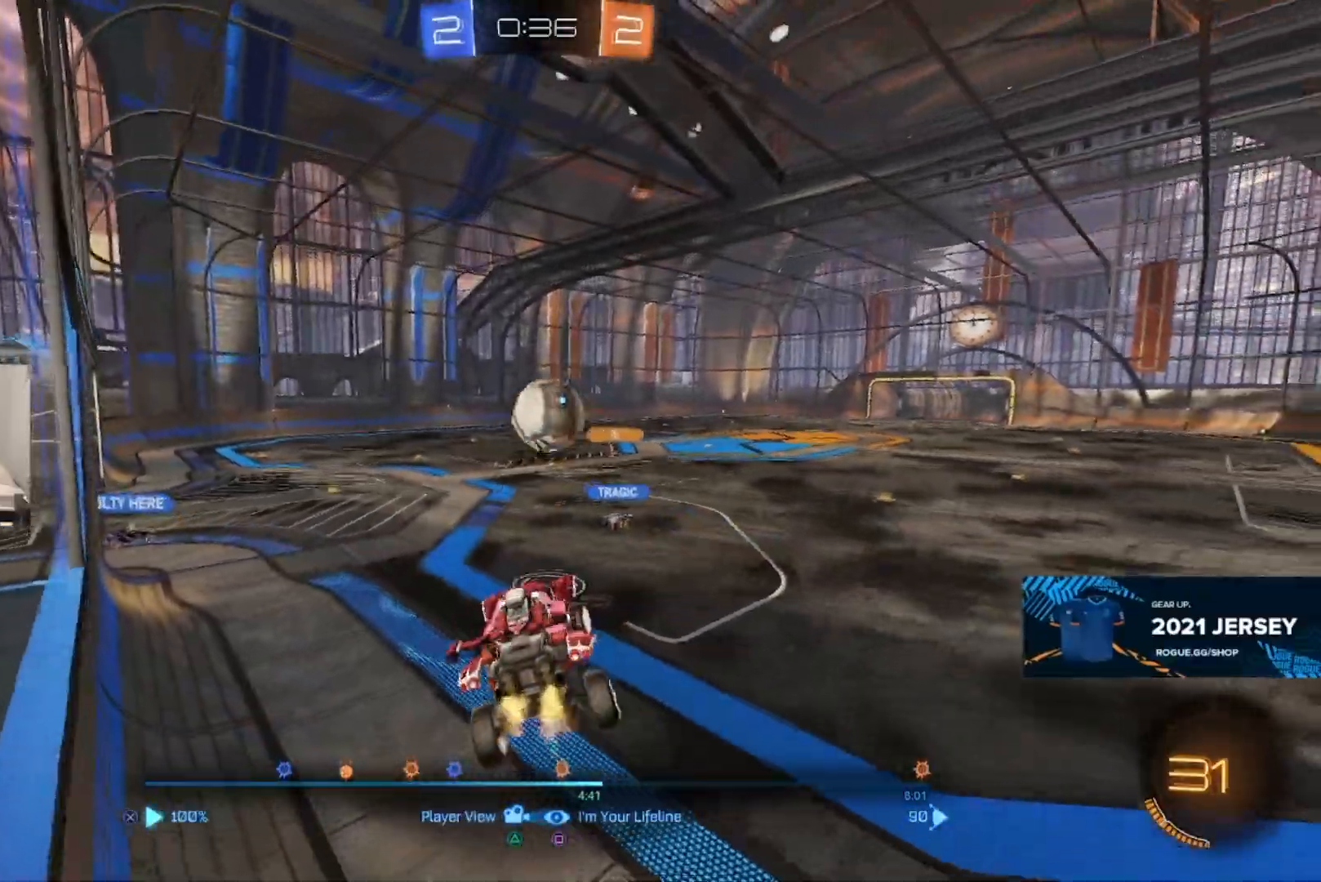
{"dt_ms": 500, "buttons": [], "left_stick": "center", "right_stick": "left", "events": [[50, "right_stick", "left"], [167, "right_stick", "center"], [267, "right_stick", "left"]]}
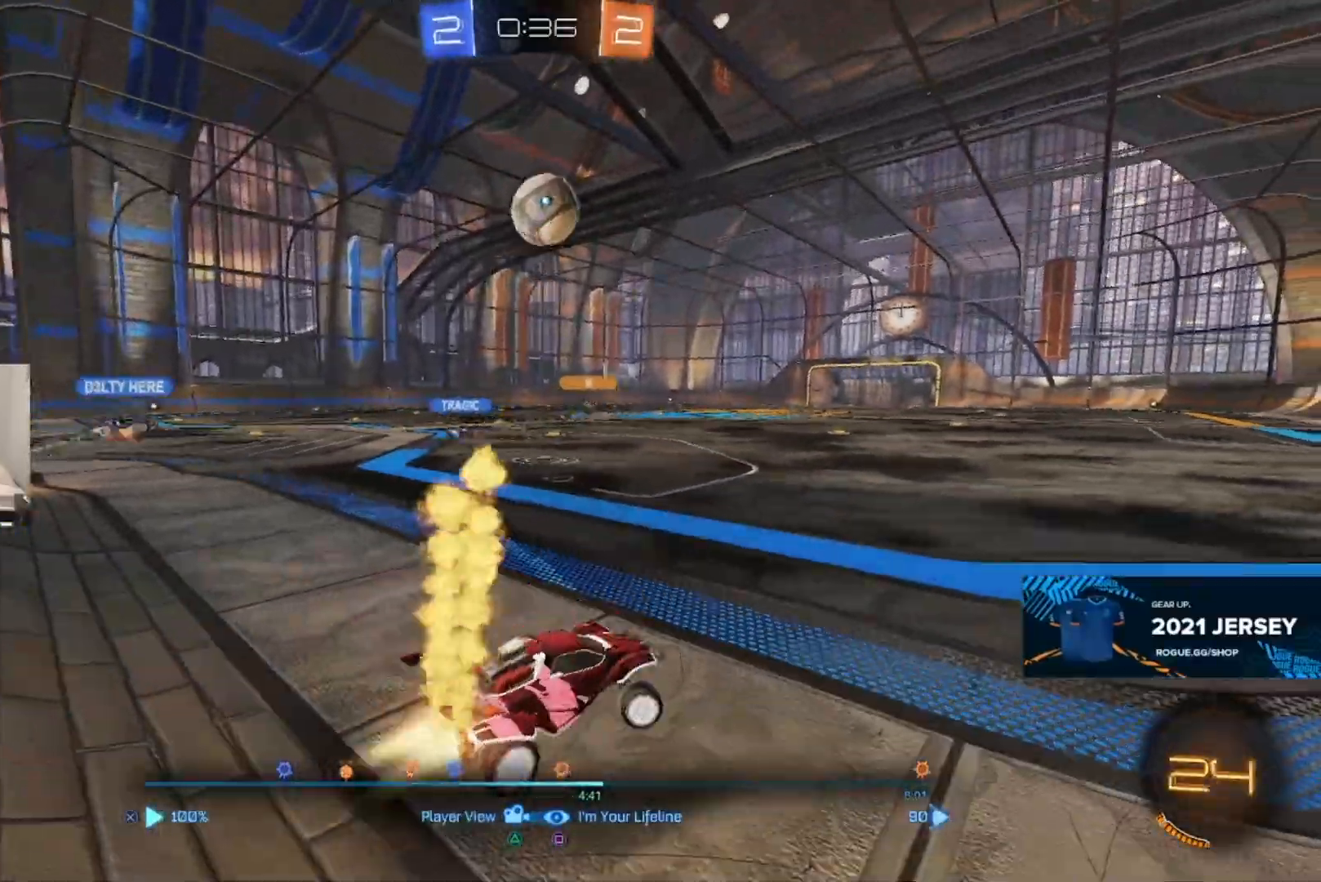
{"dt_ms": 500, "buttons": [], "left_stick": "up", "right_stick": "left", "events": [[483, "left_stick", "up"]]}
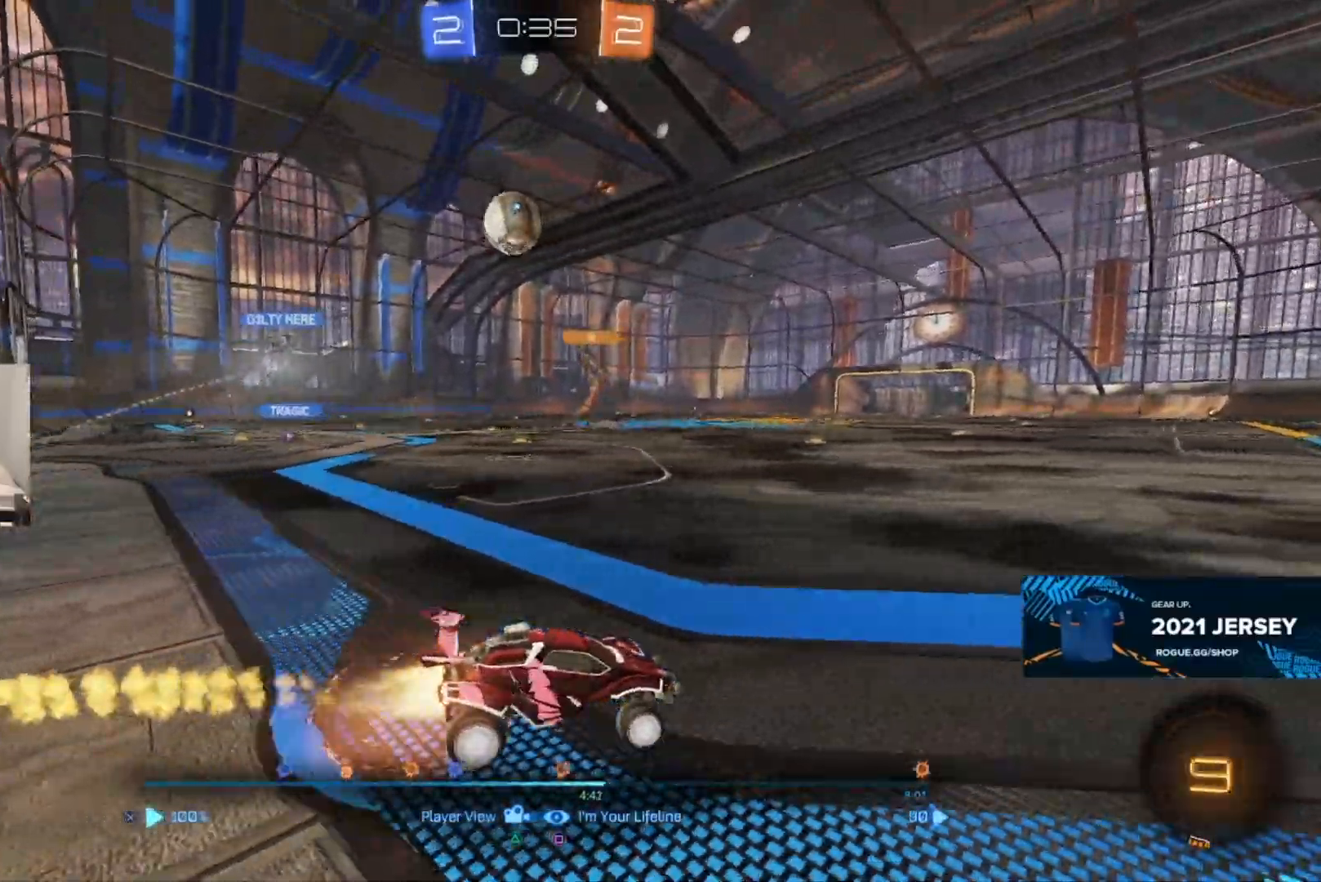
{"dt_ms": 500, "buttons": [], "left_stick": "up-left", "right_stick": "left", "events": [[250, "left_stick", "up-left"]]}
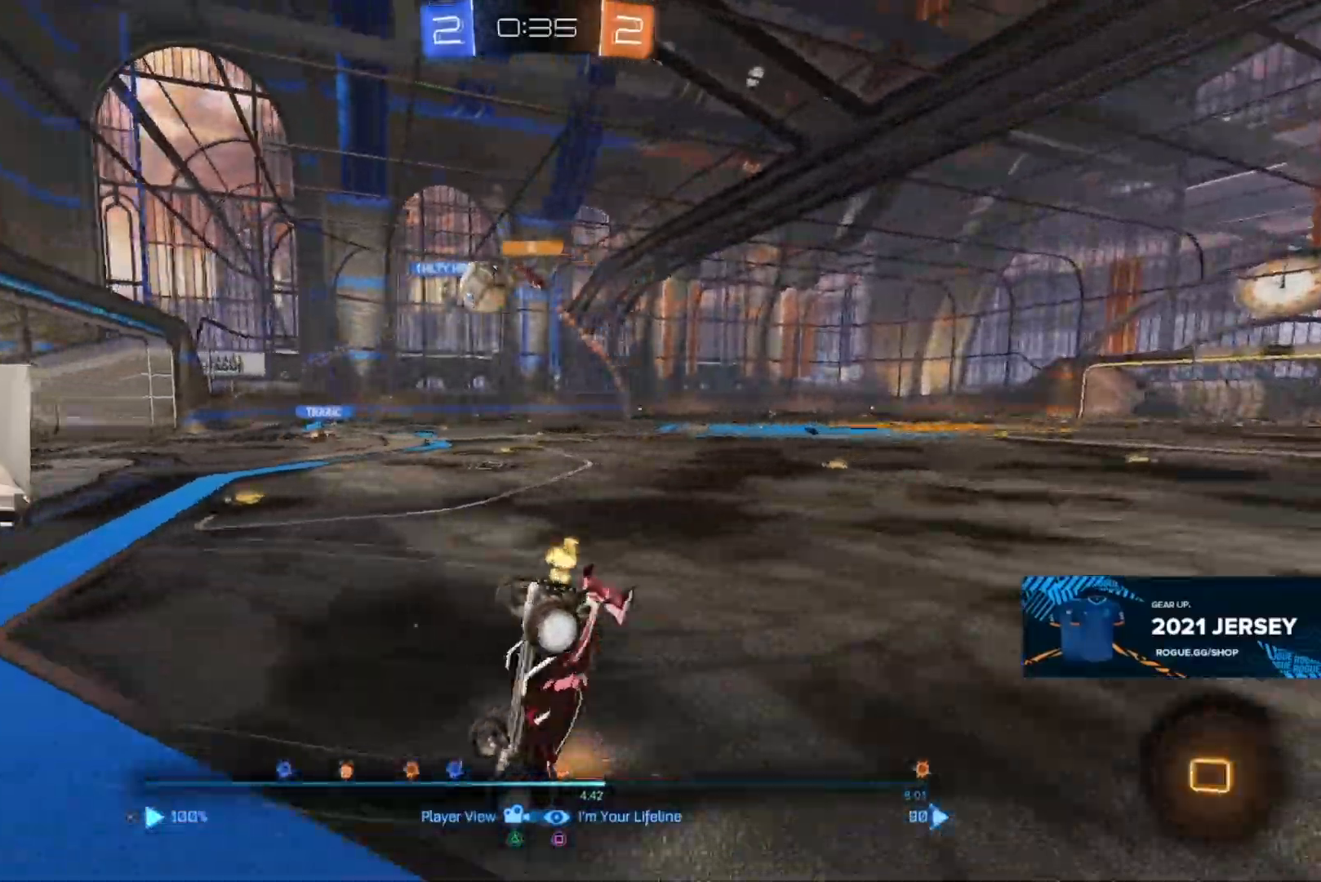
{"dt_ms": 500, "buttons": [], "left_stick": "up-left", "right_stick": "left", "events": []}
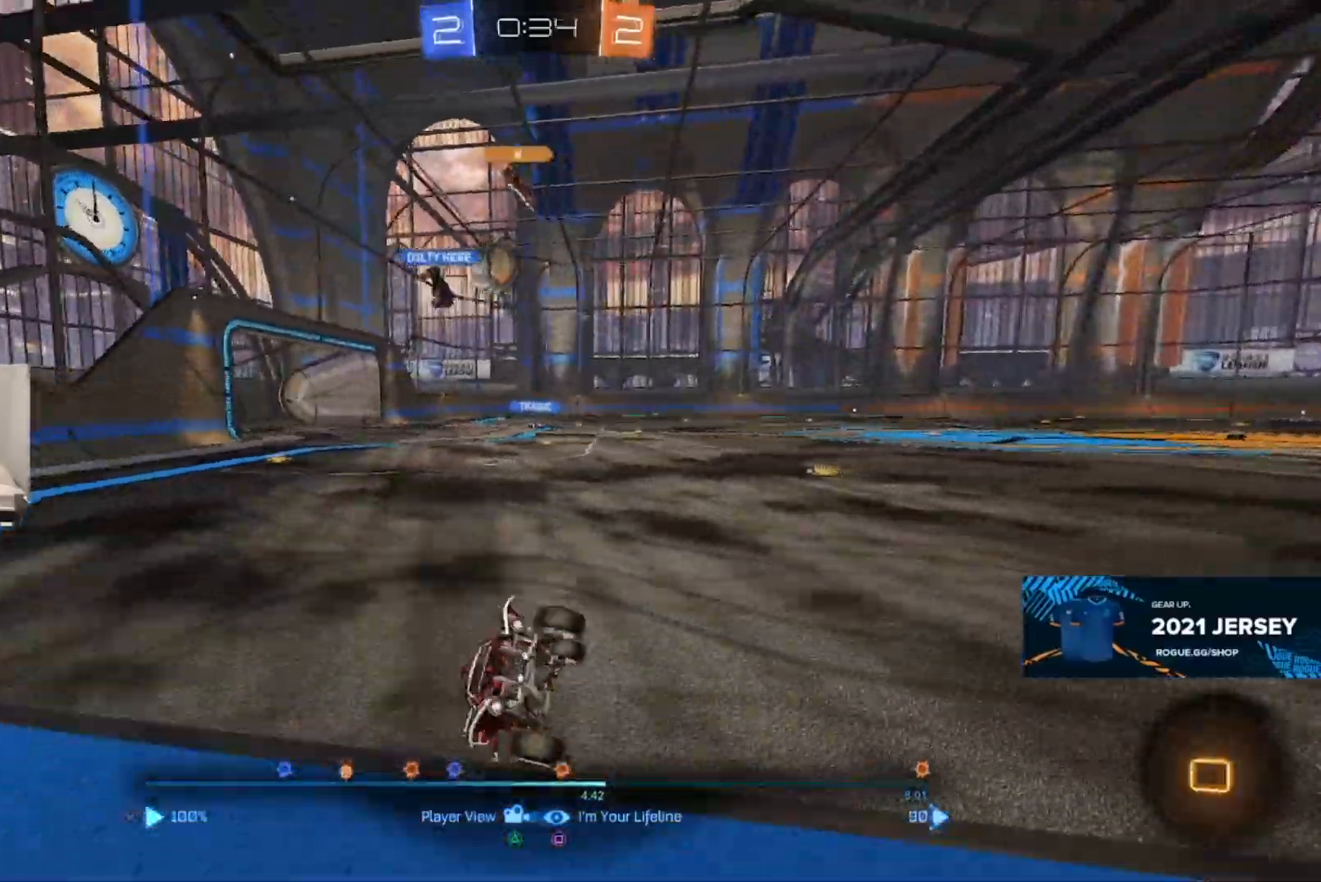
{"dt_ms": 500, "buttons": [], "left_stick": "up-left", "right_stick": "left", "events": [[167, "left_stick", "center"], [400, "left_stick", "up-left"]]}
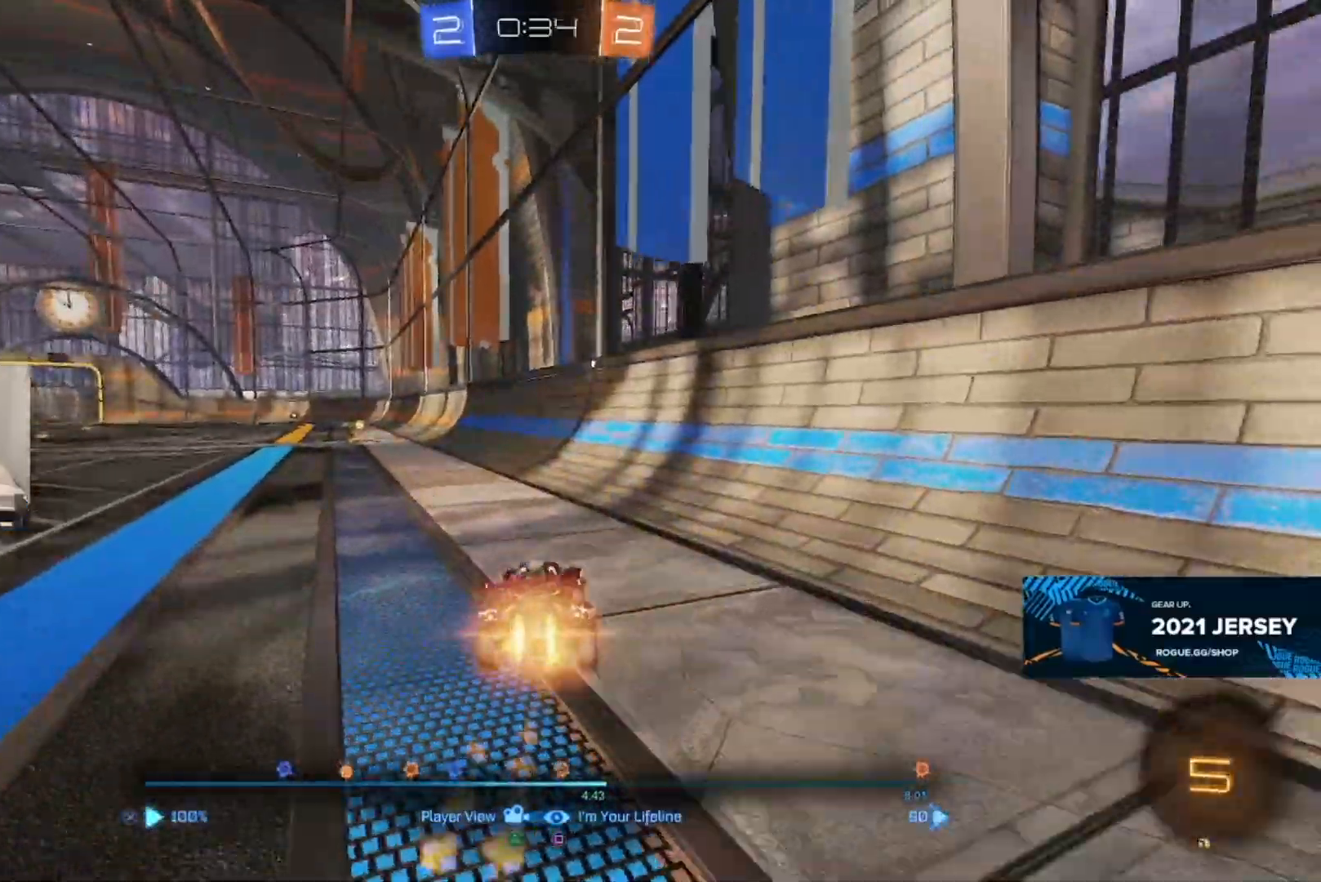
{"dt_ms": 1000, "buttons": [], "left_stick": "up", "right_stick": "center"}
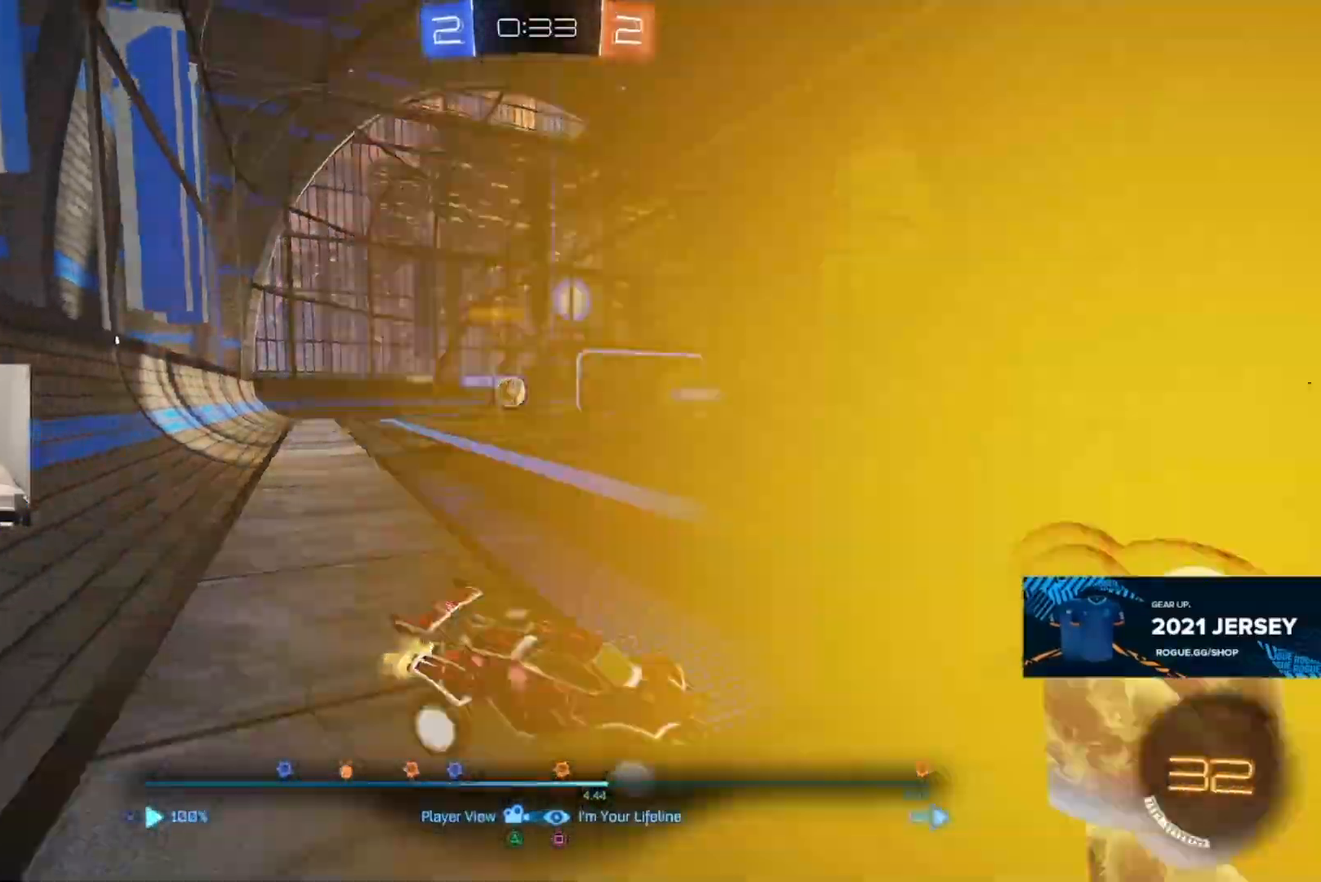
{"dt_ms": 500, "buttons": [], "left_stick": "center", "right_stick": "center", "events": [[467, "left_stick", "center"]]}
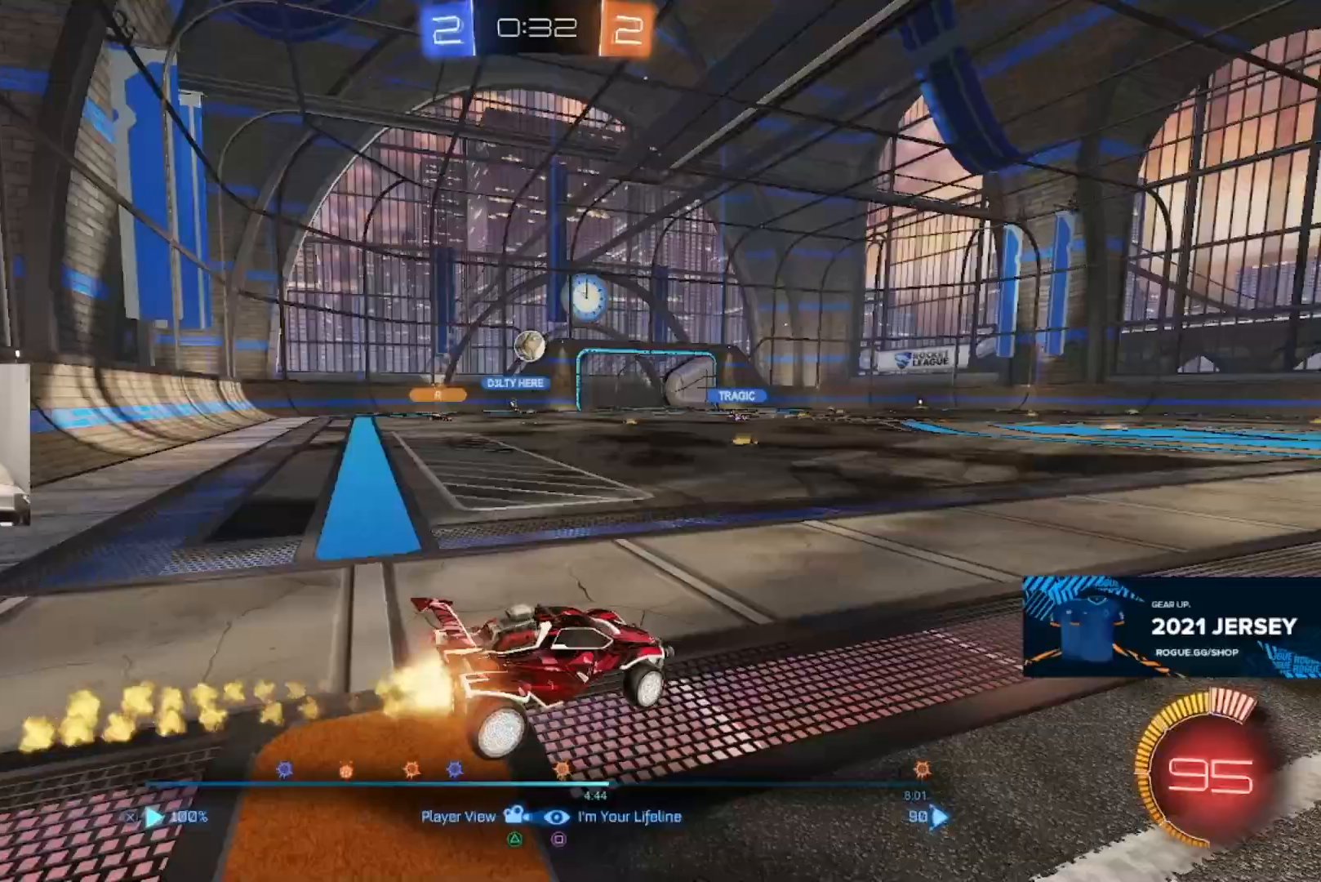
{"dt_ms": 500, "buttons": [], "left_stick": "center", "right_stick": "center", "events": []}
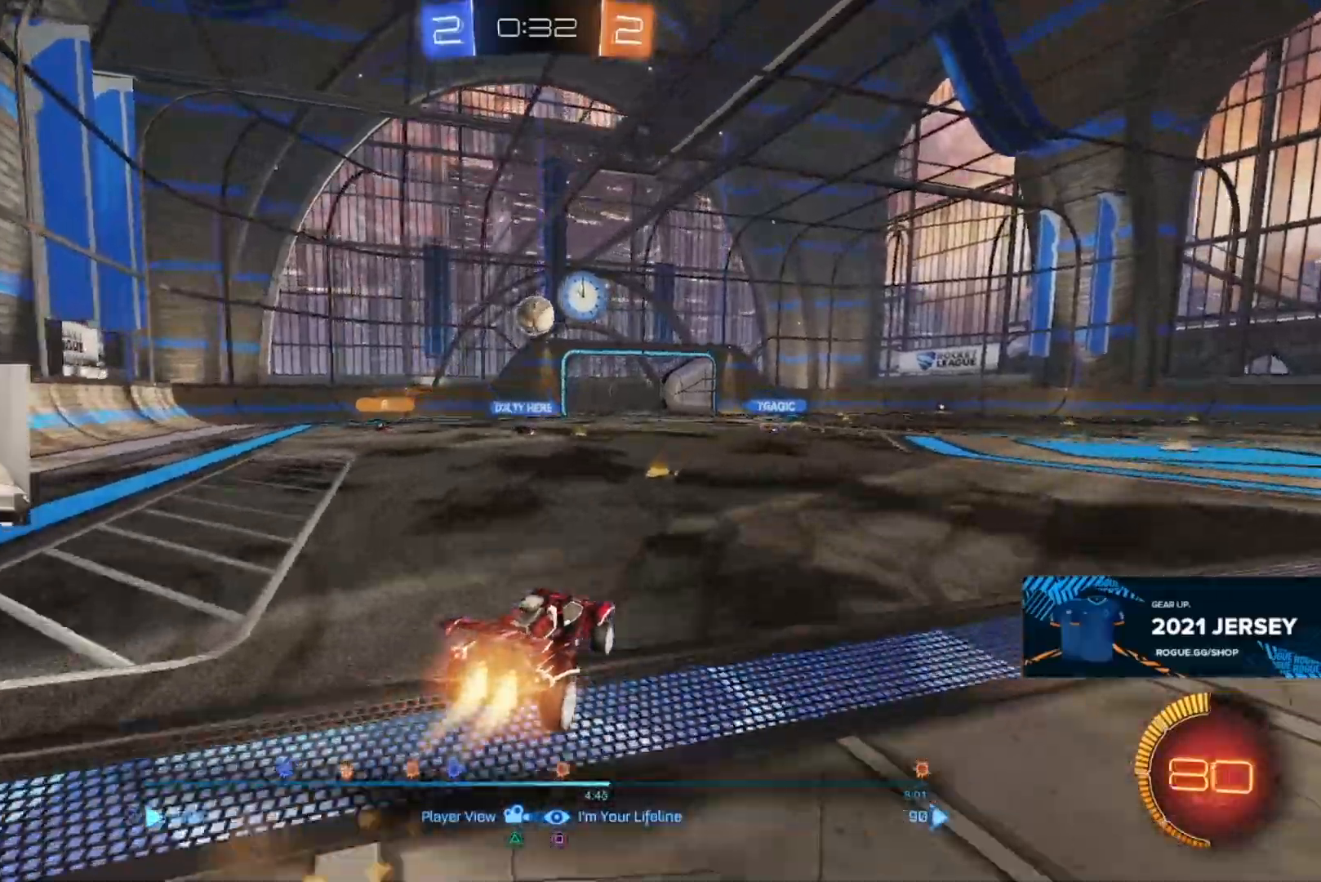
{"dt_ms": 500, "buttons": [], "left_stick": "center", "right_stick": "center", "events": []}
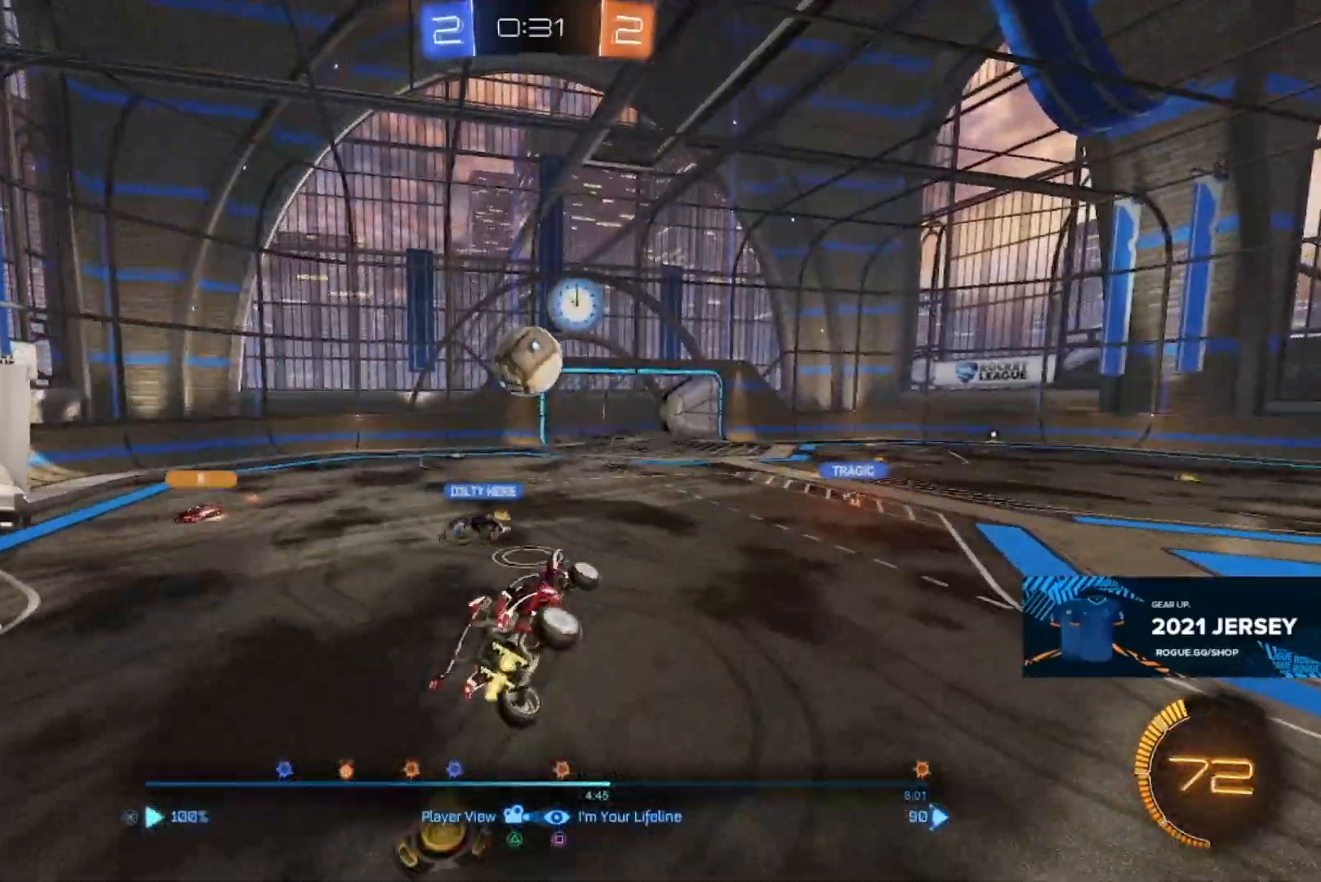
{"dt_ms": 500, "buttons": [], "left_stick": "center", "right_stick": "center"}
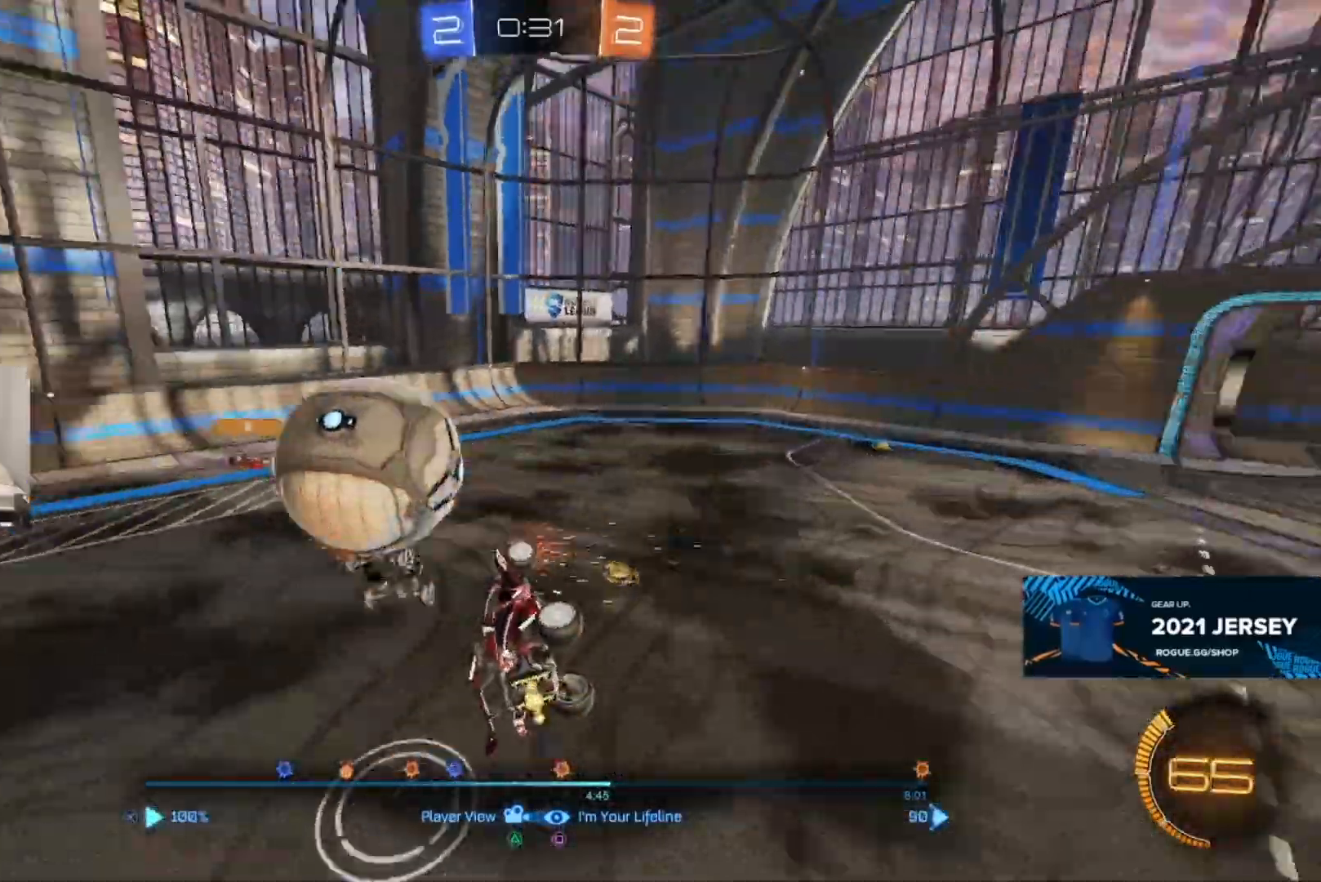
{"dt_ms": 500, "buttons": [], "left_stick": "center", "right_stick": "center", "events": []}
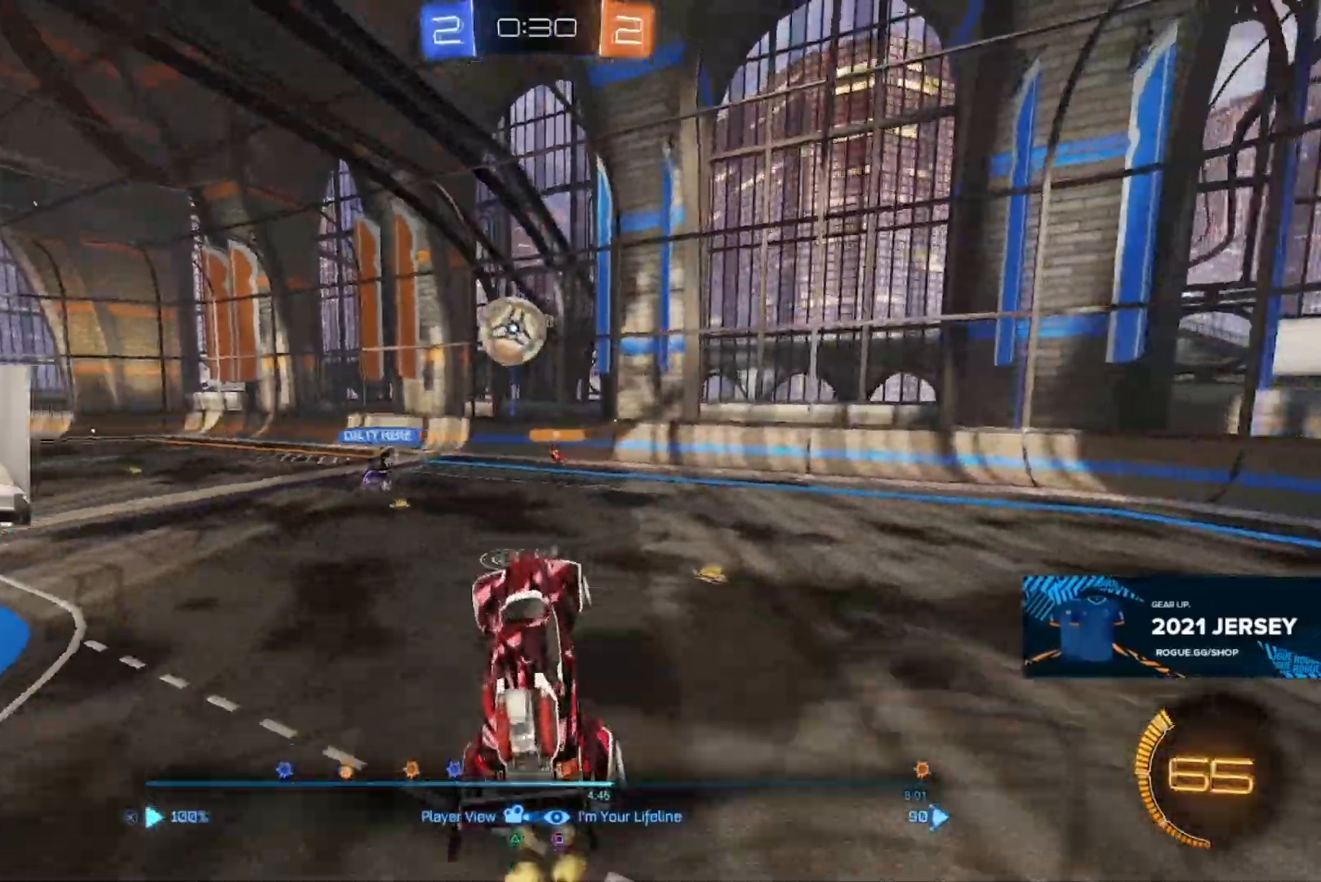
{"dt_ms": 500, "buttons": [], "left_stick": "center", "right_stick": "center"}
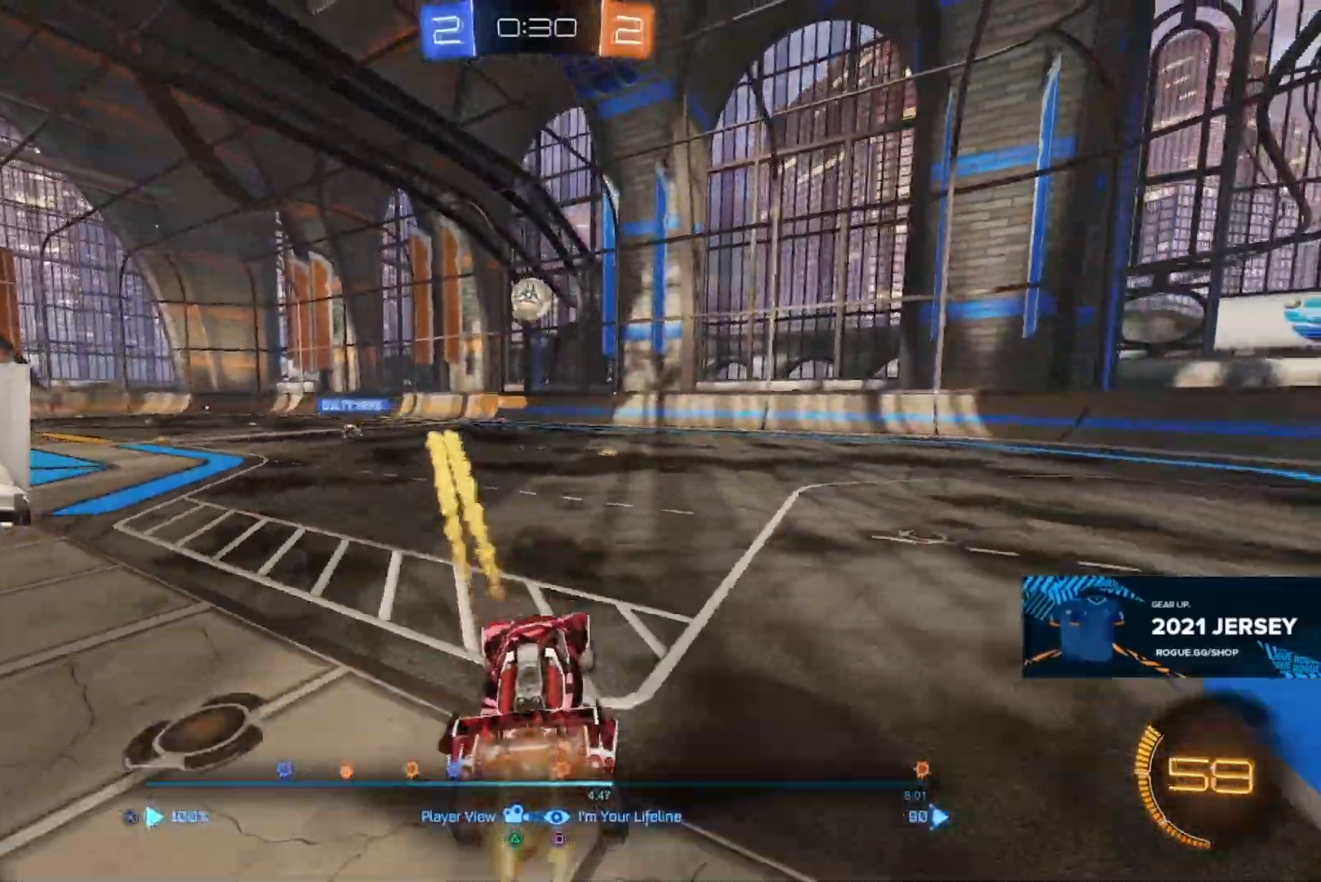
{"dt_ms": 500, "buttons": [], "left_stick": "center", "right_stick": "center", "events": []}
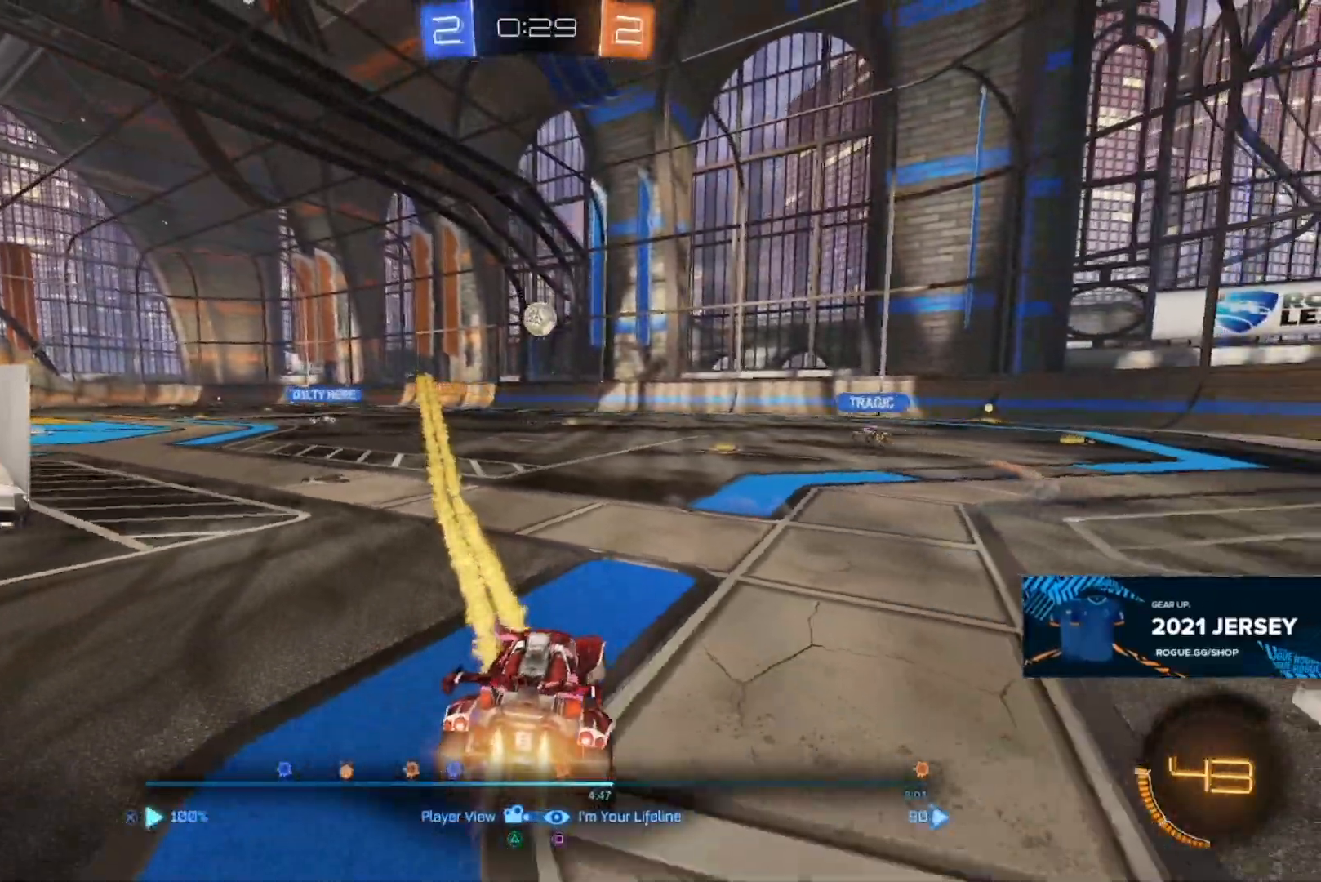
{"dt_ms": 500, "buttons": [], "left_stick": "center", "right_stick": "center", "events": []}
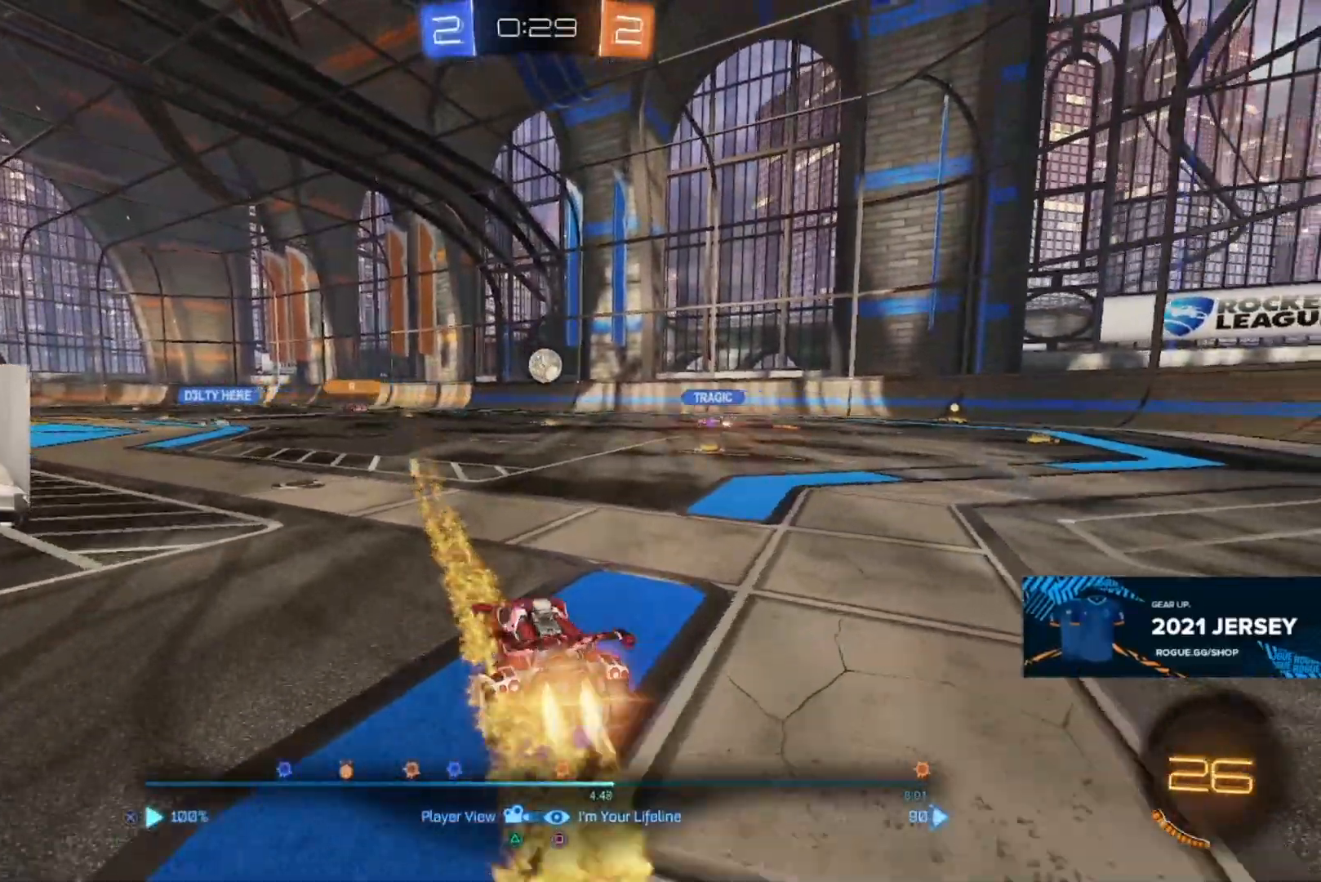
{"dt_ms": 500, "buttons": [], "left_stick": "down", "right_stick": "center", "events": [[433, "left_stick", "down"]]}
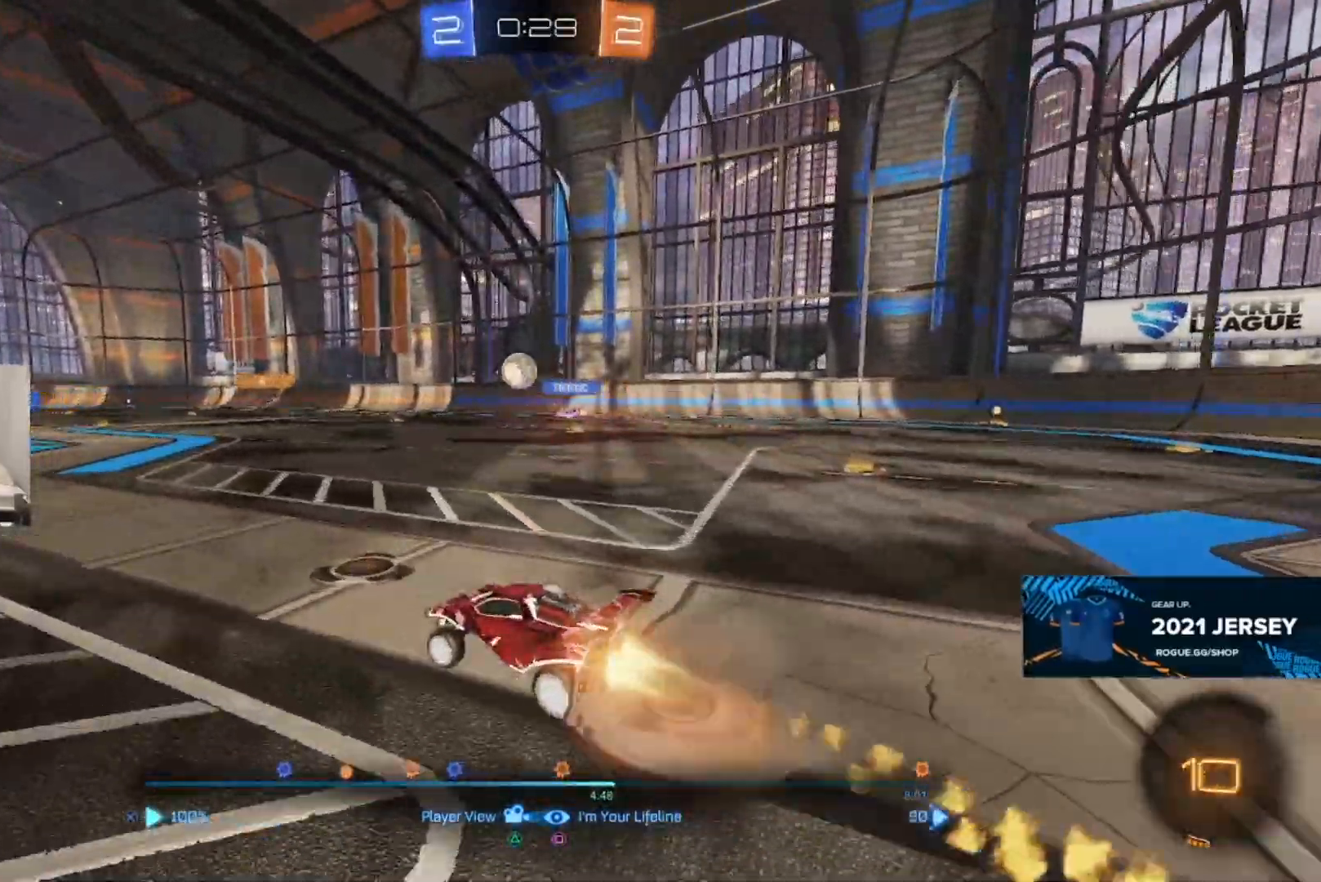
{"dt_ms": 500, "buttons": [], "left_stick": "down", "right_stick": "center", "events": []}
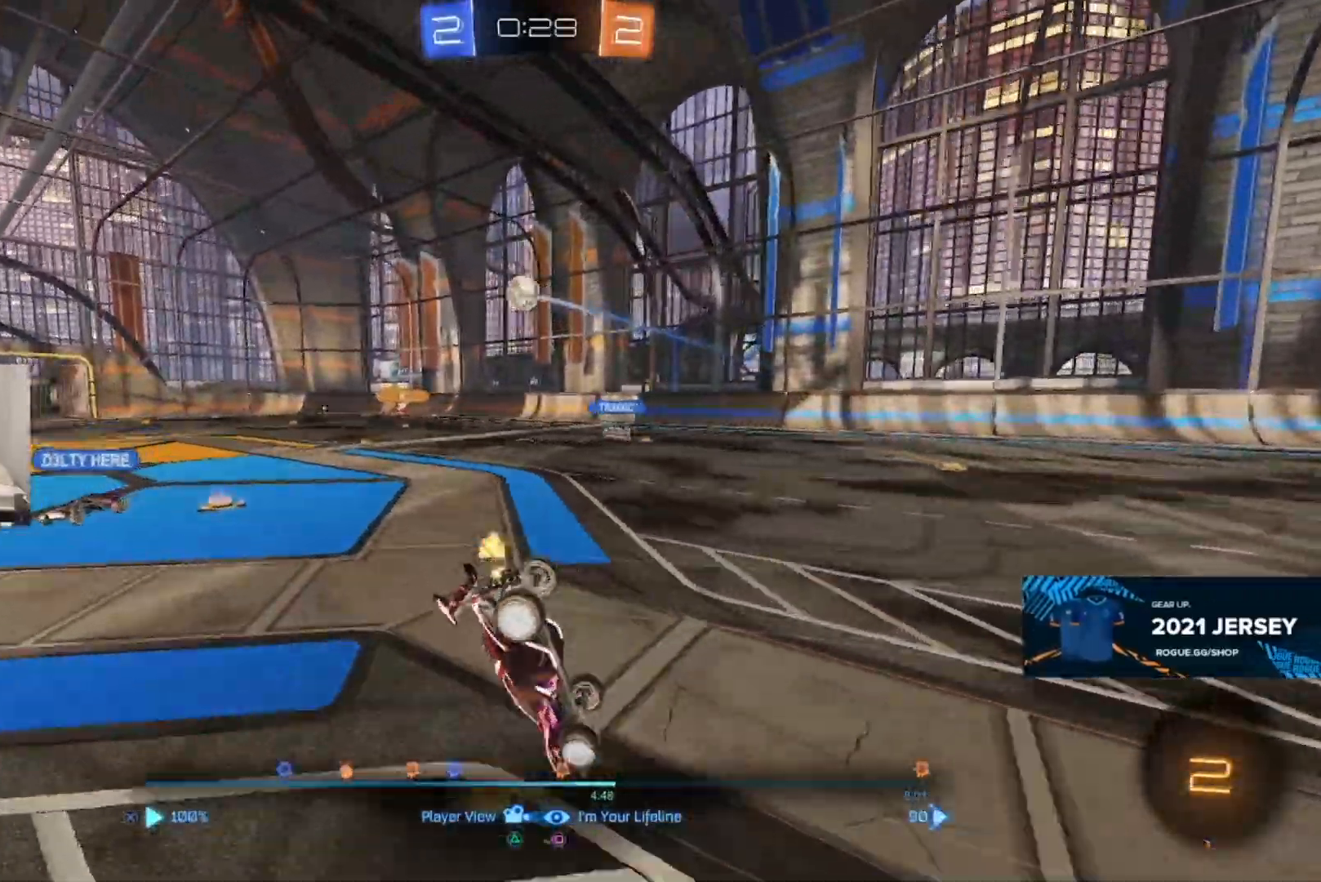
{"dt_ms": 500, "buttons": [], "left_stick": "center", "right_stick": "center", "events": [[83, "left_stick", "center"], [217, "left_stick", "down"], [450, "left_stick", "center"]]}
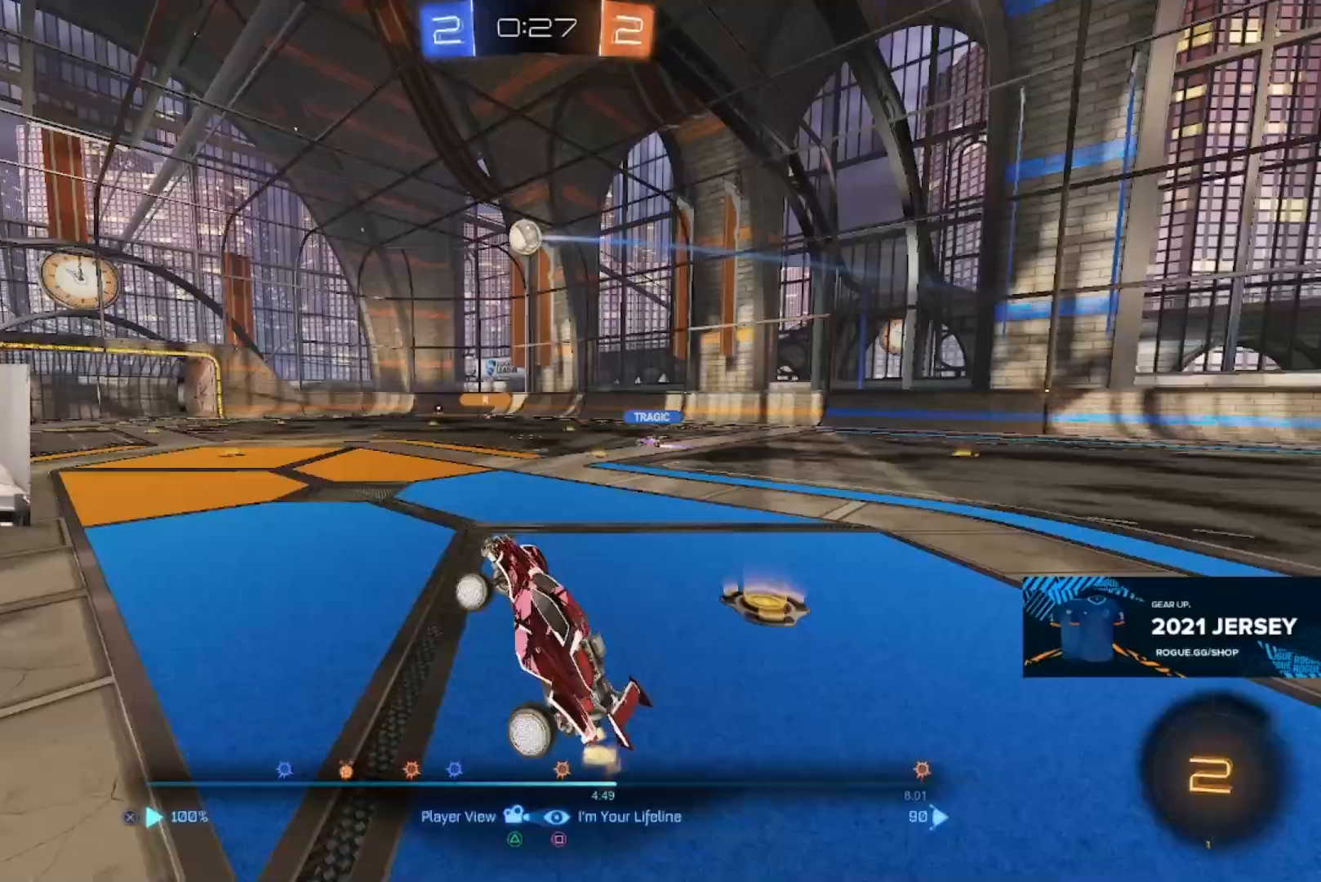
{"dt_ms": 500, "buttons": [], "left_stick": "center", "right_stick": "center", "events": []}
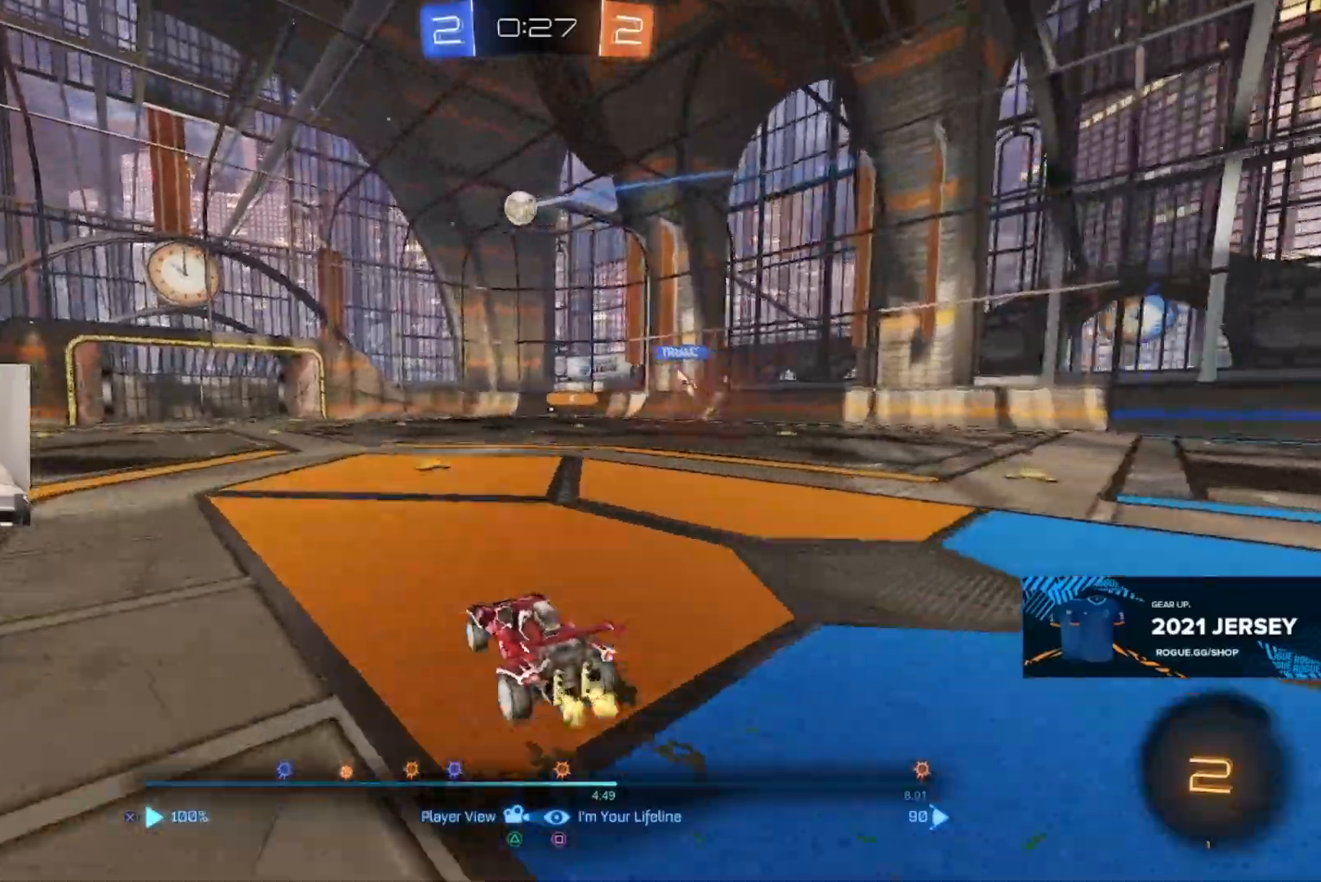
{"dt_ms": 500, "buttons": [], "left_stick": "down-left", "right_stick": "center", "events": [[83, "left_stick", "down-left"]]}
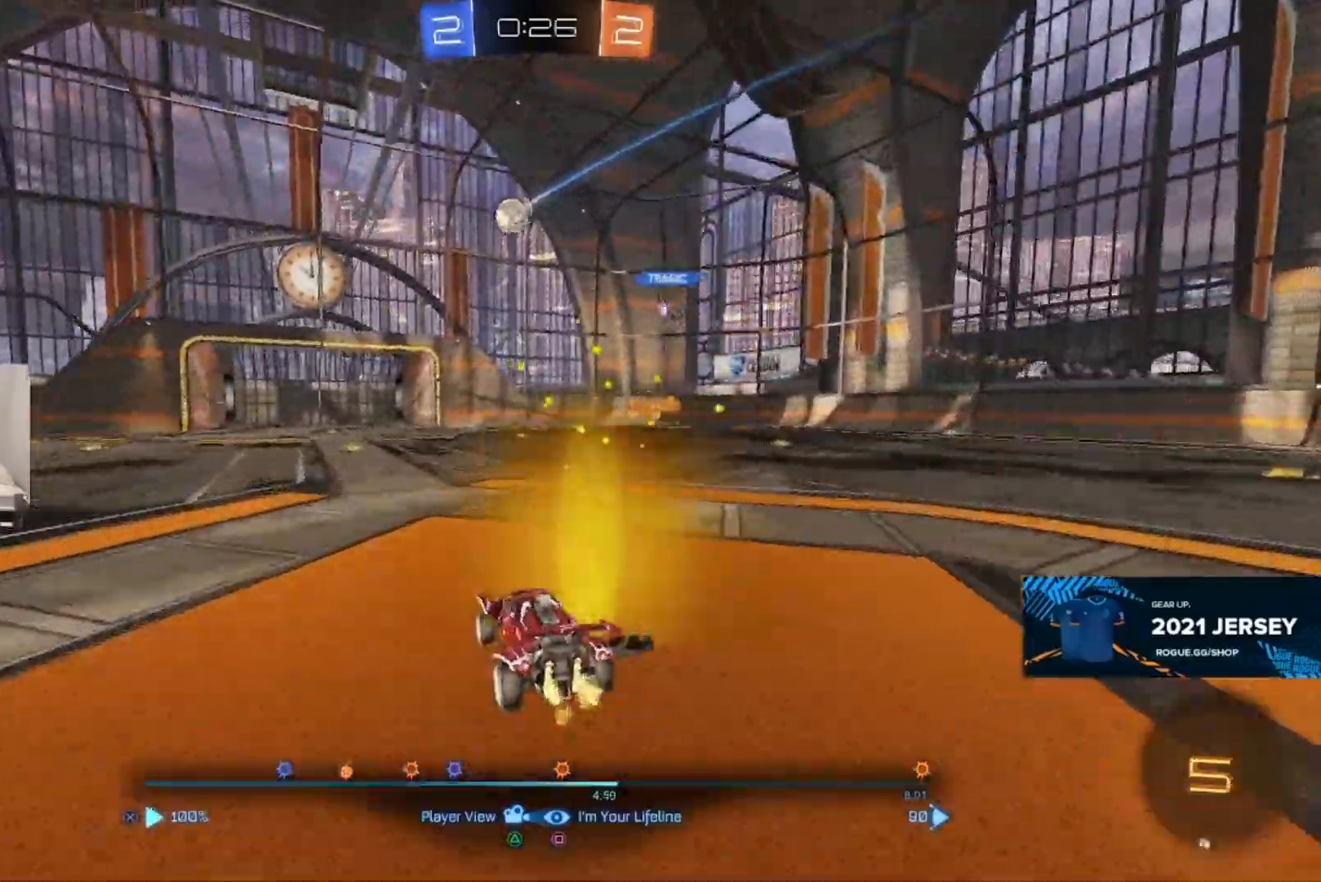
{"dt_ms": 500, "buttons": [], "left_stick": "center", "right_stick": "center", "events": [[383, "left_stick", "center"]]}